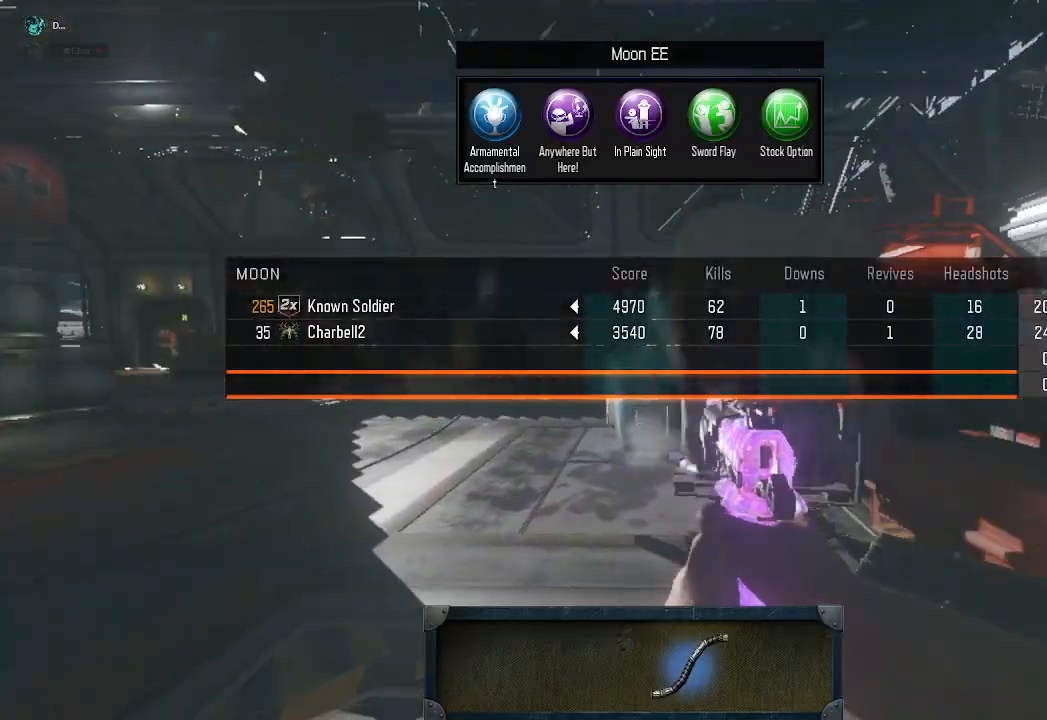
Gameplay with keyboard and mouse; each line is a JSON object with the keys and mouse buttons held at the frame after it. "events" lists presses ("down") and releases ("up") of "a", "ctrl", "d", "e", "q", "s", "shift", "space", "tab", "w", "mouse_left", "mouse_wheel", "mouse_right", "mouse_mb4" and "mouse_mb5" between this image and that frame as [ms after this image, input, new state], when the widget could be followed in between. "mouse_left", "mouse_wheel", "mouse_right", "mouse_mb4", "mouse_mb5" = the "left", "wheel", "right", "mb4", "mb5" buttons of the "mouse" list. No other keys are recorded. "wheel" means that the mouse wheel is clicked or scrolled. Mouse movement is not recorded. Not read: f.
{"keys": [], "mouse": [], "events": [[83, "tab", "down"], [183, "tab", "up"], [267, "tab", "down"], [350, "tab", "up"], [417, "tab", "down"], [500, "tab", "up"]]}
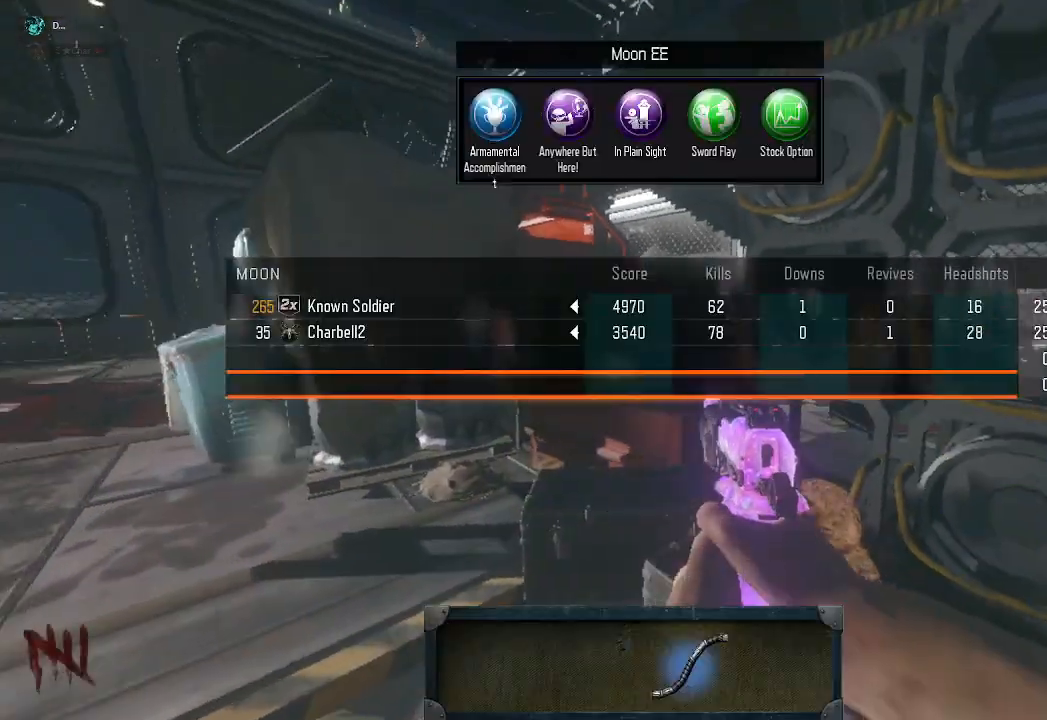
{"keys": [], "mouse": [], "events": [[67, "tab", "down"], [183, "tab", "up"]]}
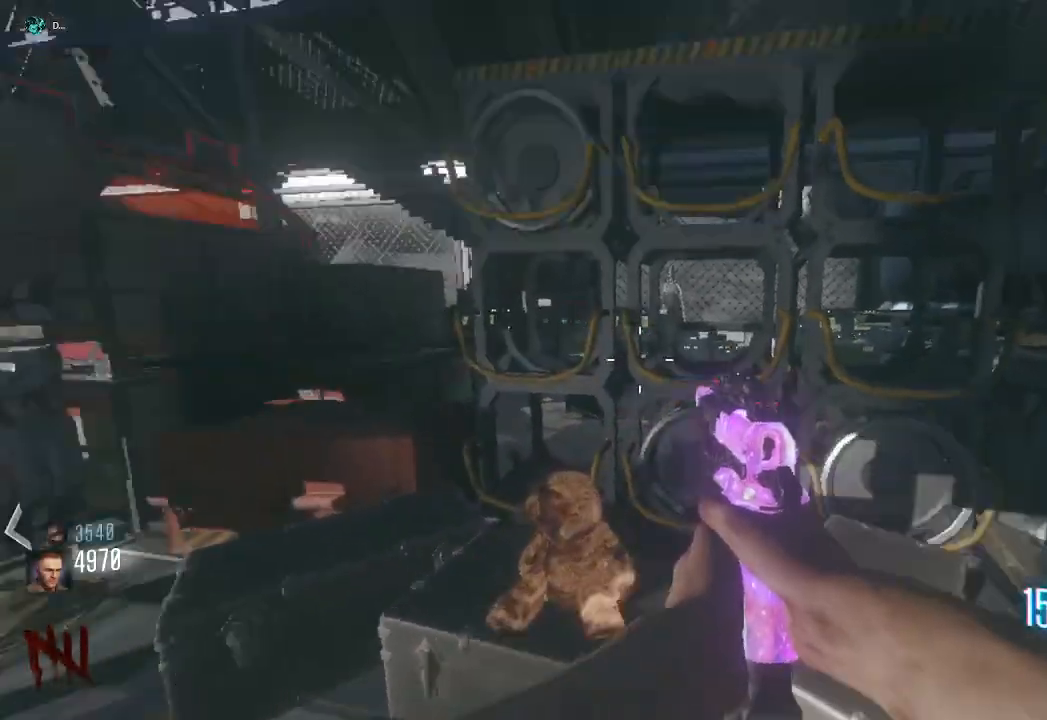
{"keys": [], "mouse": [], "events": []}
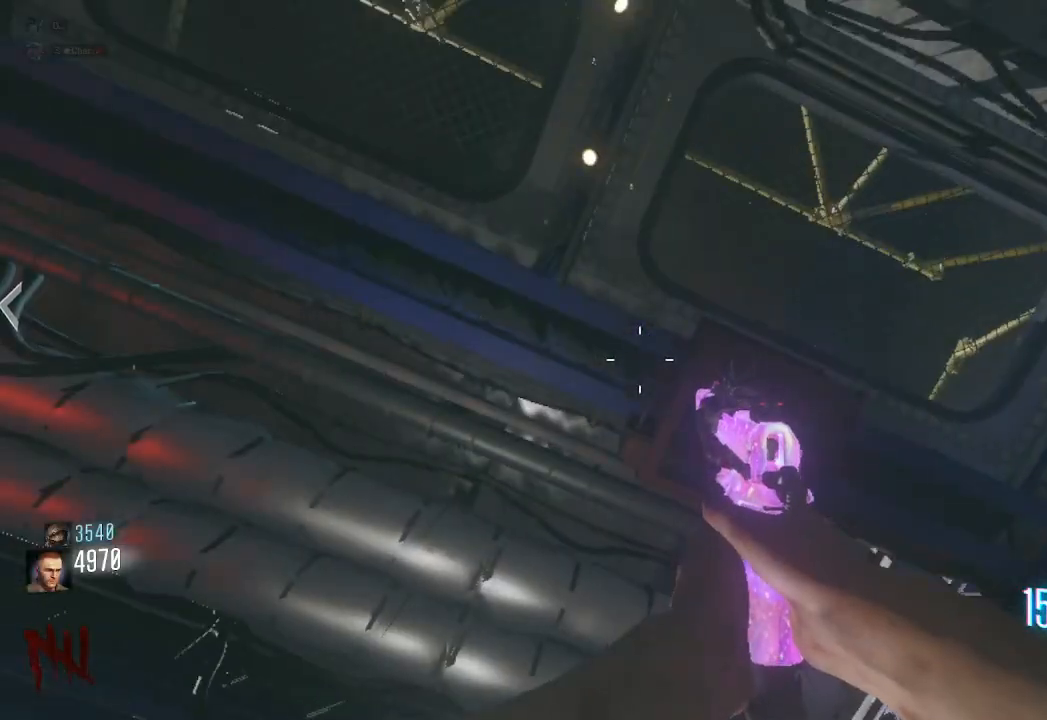
{"keys": [], "mouse": [], "events": []}
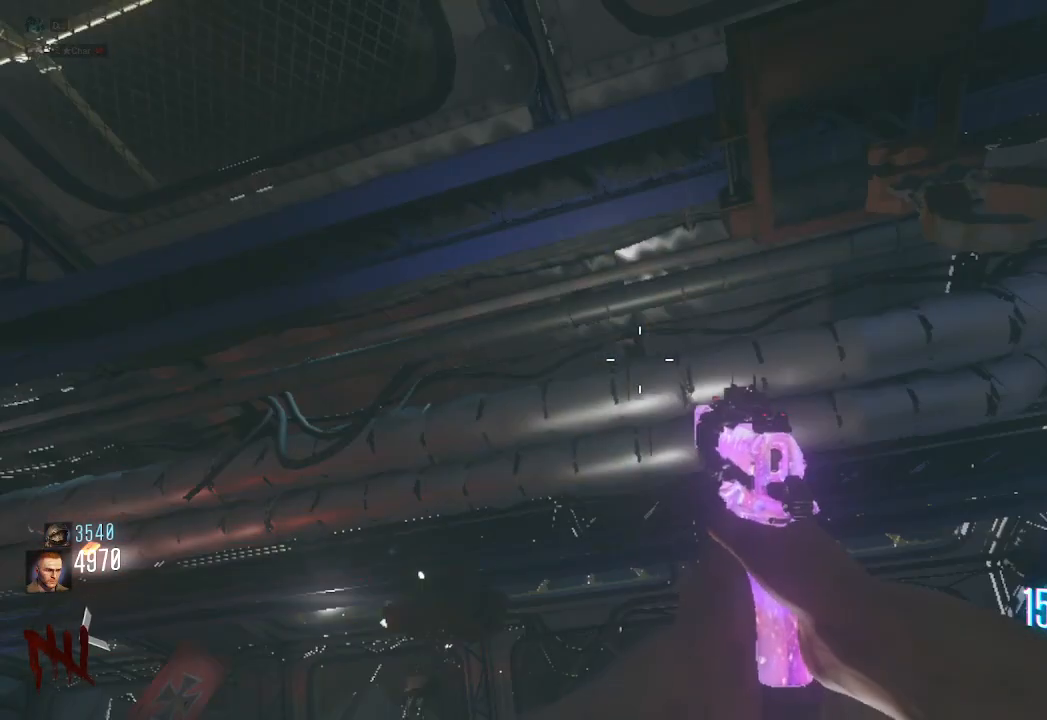
{"keys": [], "mouse": ["wheel"], "events": [[67, "mouse_wheel", "down"], [233, "mouse_wheel", "up"], [383, "mouse_wheel", "down"]]}
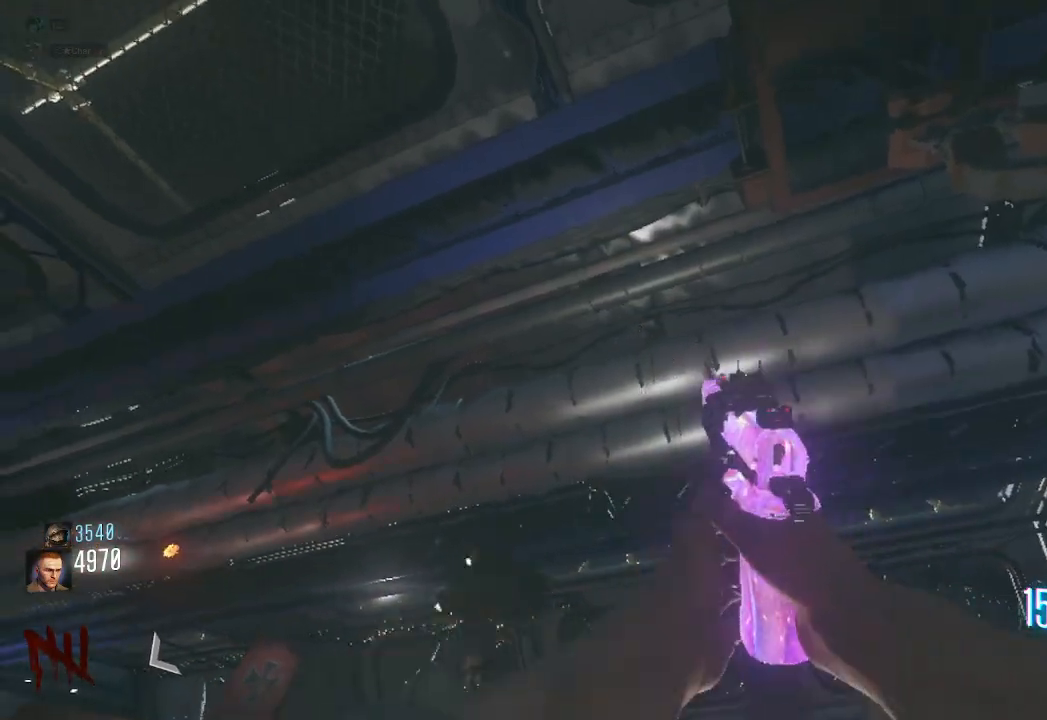
{"keys": [], "mouse": [], "events": [[67, "mouse_wheel", "up"]]}